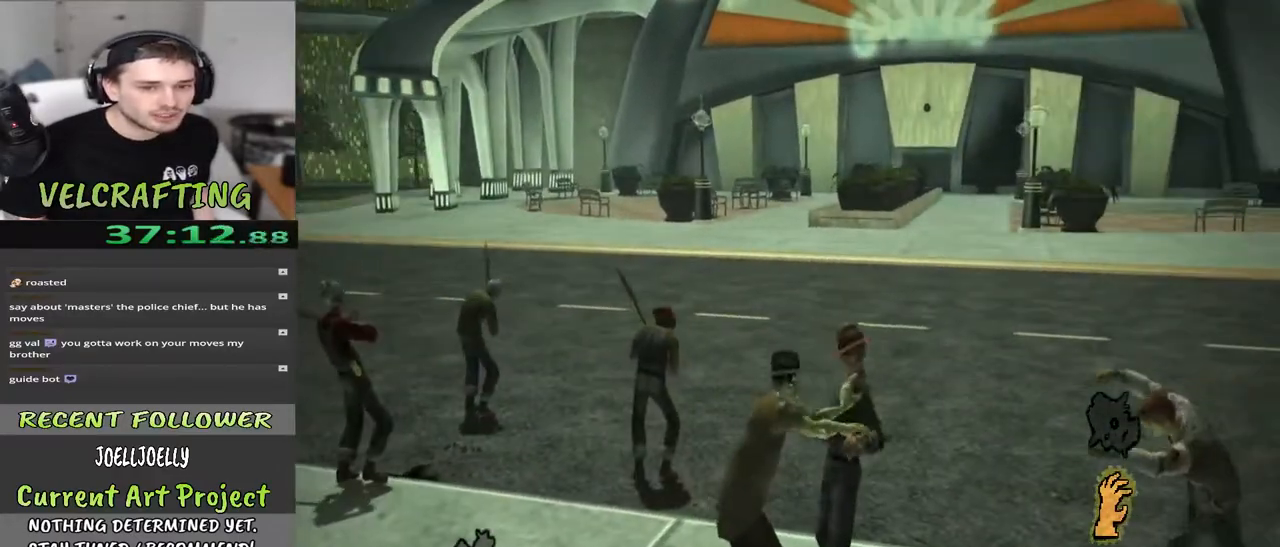
Gameplay with a controller (Xbox layout); each line is a JSON object with the inputs held at the frame after it. "events" lists button and stick changes between this image and that frame as [ms after this image, input, new state], when the widget could be followed in between. Not read: Z.
{"buttons": [], "left_stick": "up", "right_stick": "center", "events": []}
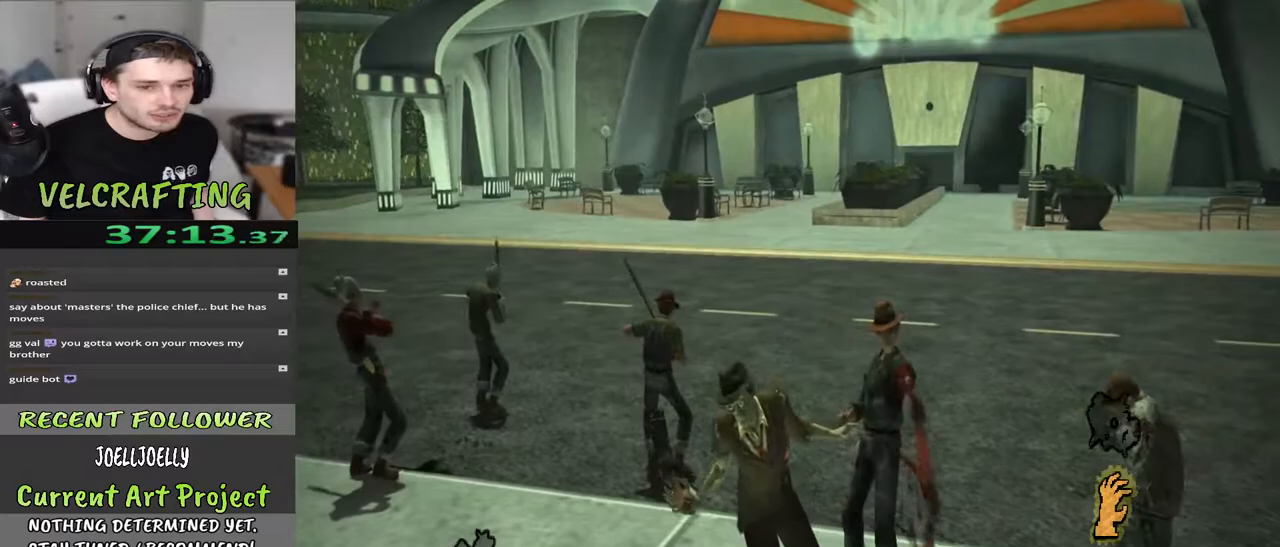
{"buttons": [], "left_stick": "up", "right_stick": "center", "events": []}
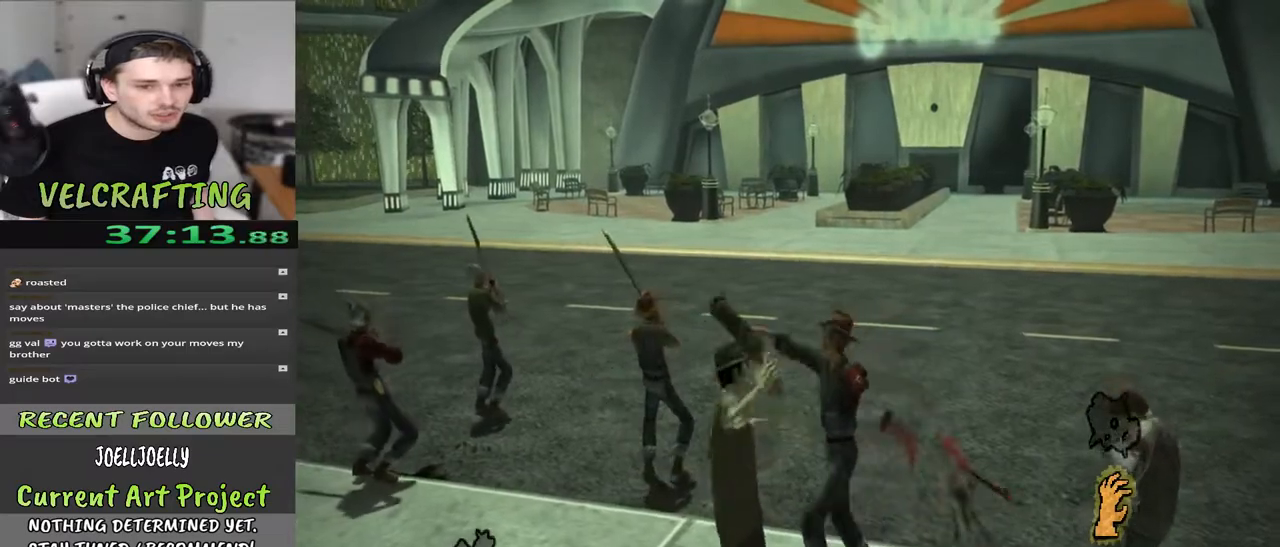
{"buttons": [], "left_stick": "up", "right_stick": "center", "events": [[217, "right_stick", "left"], [400, "right_stick", "center"]]}
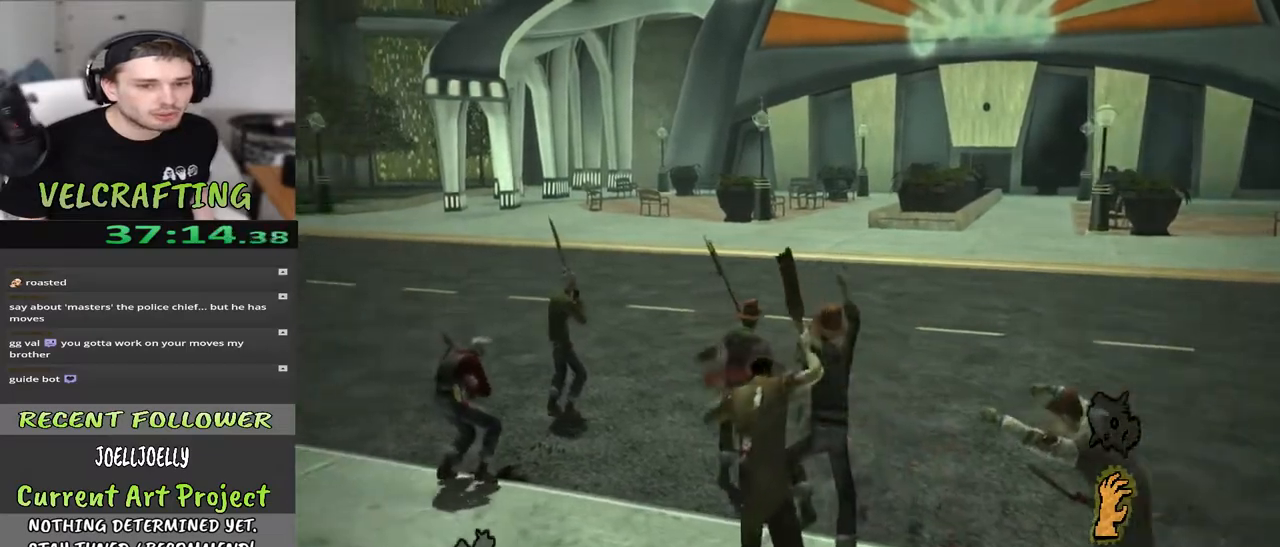
{"buttons": ["R2"], "left_stick": "up", "right_stick": "center", "events": [[433, "R2", "down"]]}
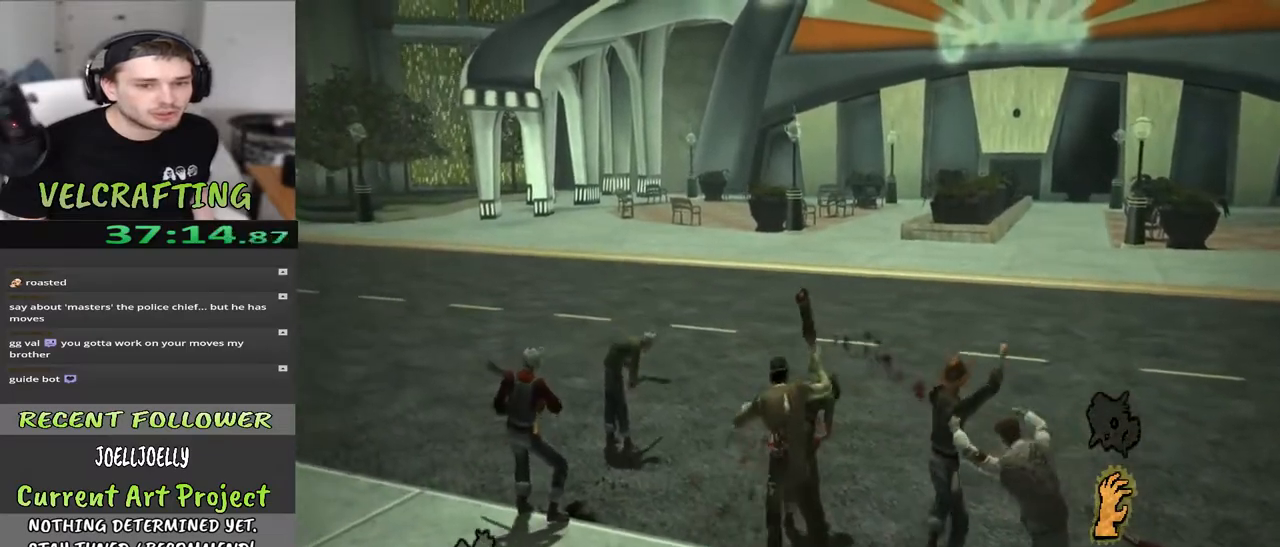
{"buttons": [], "left_stick": "up", "right_stick": "left", "events": [[133, "R2", "up"], [400, "right_stick", "left"]]}
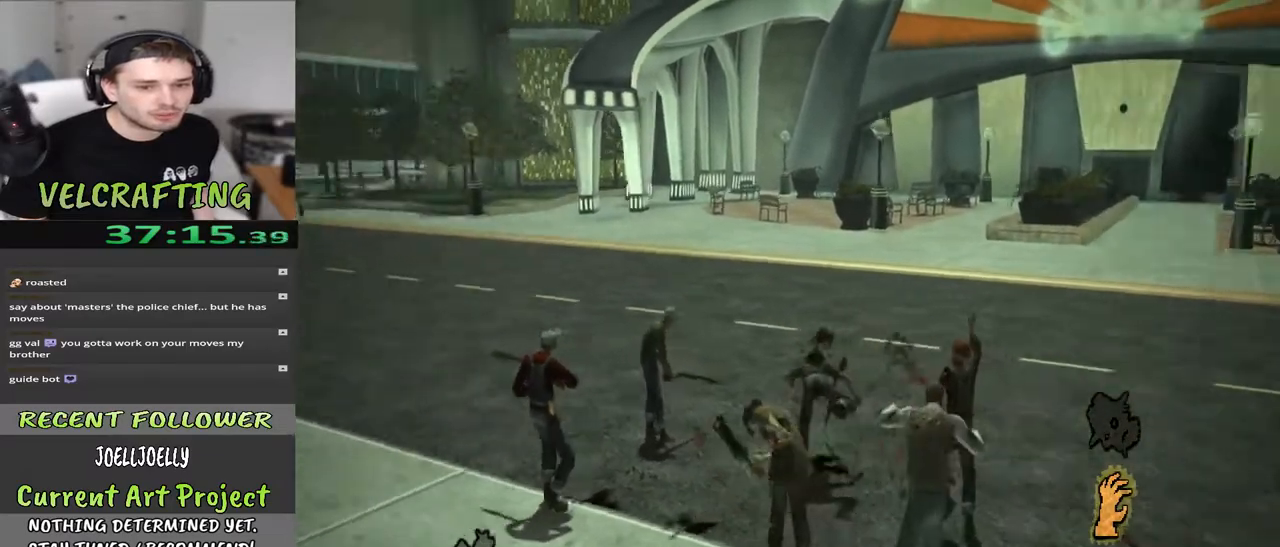
{"buttons": [], "left_stick": "up", "right_stick": "left", "events": [[217, "right_stick", "center"], [417, "right_stick", "left"]]}
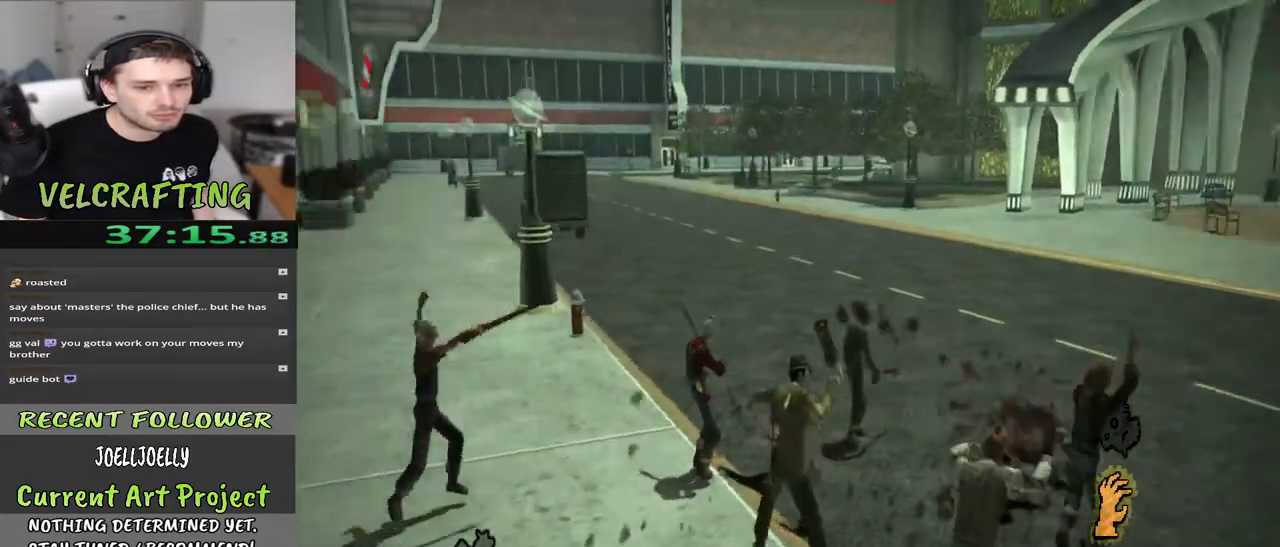
{"buttons": ["R2"], "left_stick": "up", "right_stick": "center", "events": [[133, "right_stick", "center"], [383, "R2", "down"]]}
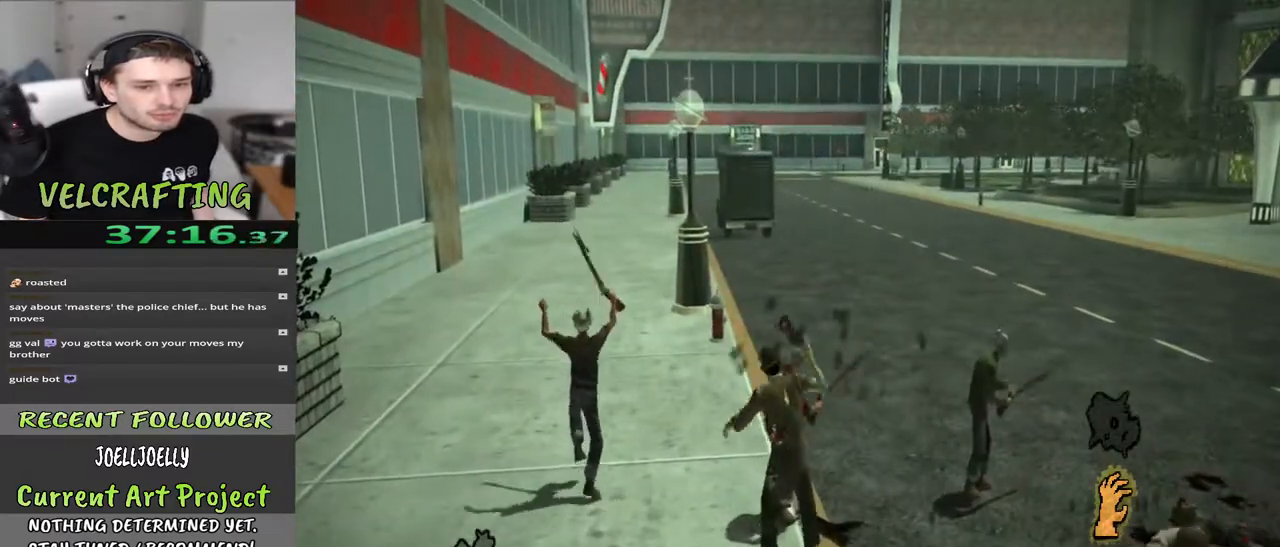
{"buttons": [], "left_stick": "up", "right_stick": "right", "events": [[100, "R2", "up"], [417, "right_stick", "right"]]}
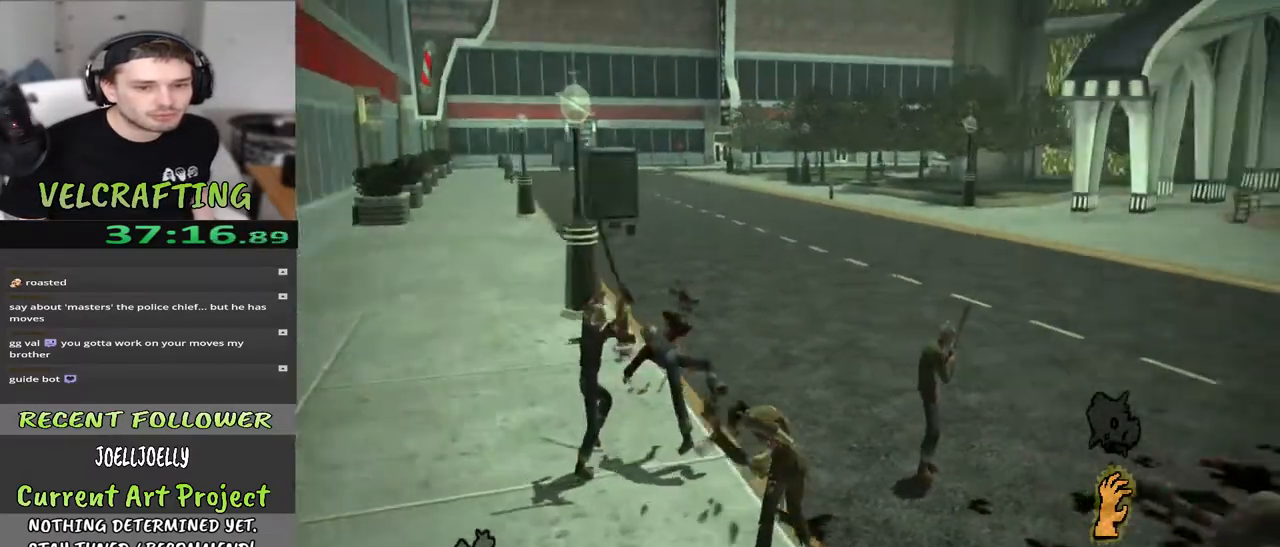
{"buttons": [], "left_stick": "up", "right_stick": "center", "events": [[167, "right_stick", "center"]]}
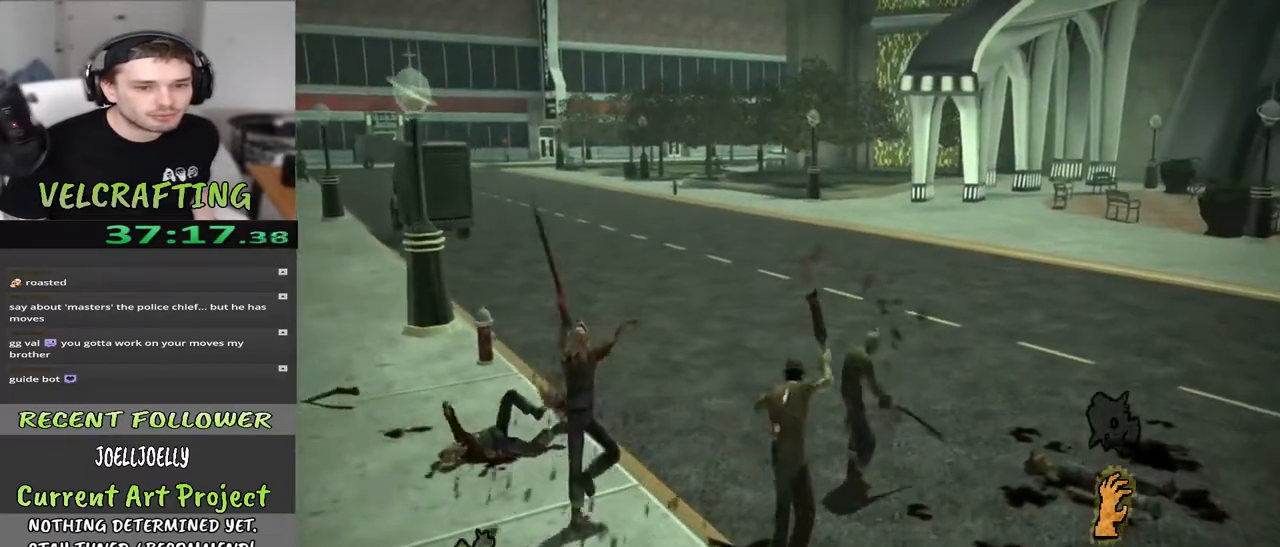
{"buttons": [], "left_stick": "up", "right_stick": "center", "events": [[33, "right_stick", "left"], [117, "left_stick", "up-left"], [183, "R2", "down"], [317, "right_stick", "center"], [333, "R2", "up"], [400, "left_stick", "up"]]}
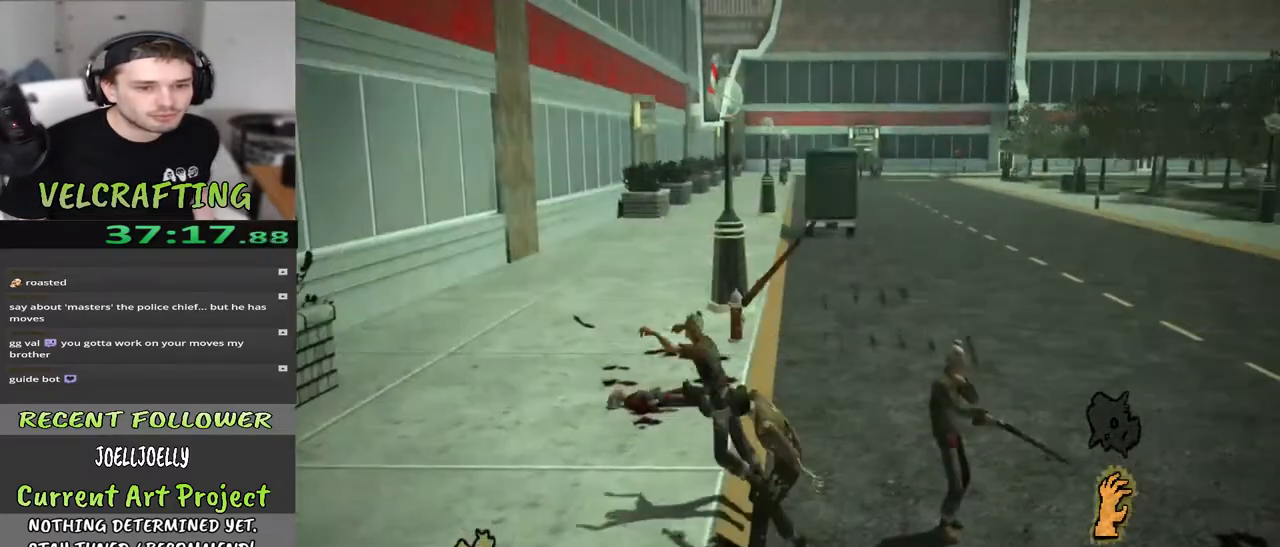
{"buttons": [], "left_stick": "up", "right_stick": "right", "events": [[233, "right_stick", "right"]]}
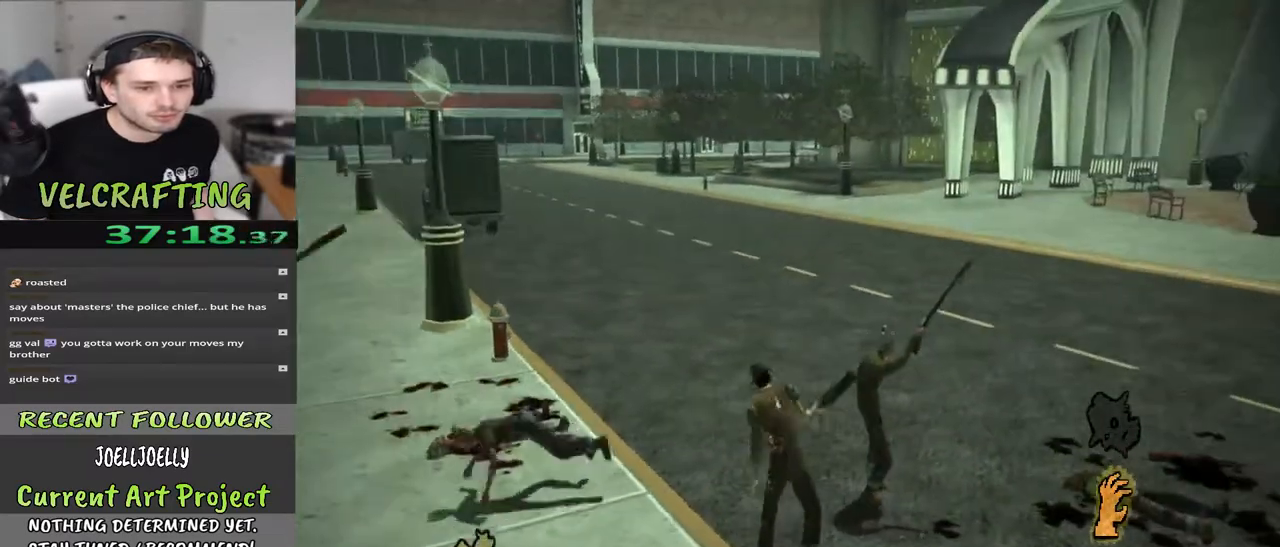
{"buttons": ["R2"], "left_stick": "up-right", "right_stick": "right", "events": [[17, "right_stick", "center"], [150, "R2", "down"], [267, "left_stick", "up-right"], [283, "R2", "up"], [450, "right_stick", "right"], [500, "R2", "down"]]}
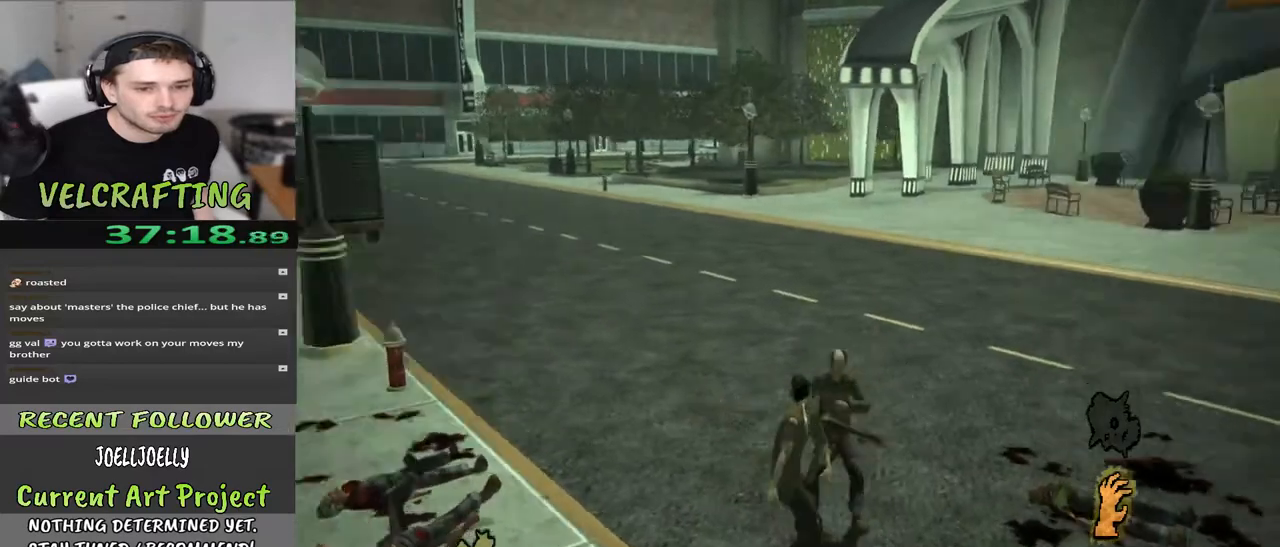
{"buttons": [], "left_stick": "up-right", "right_stick": "center", "events": [[67, "R2", "up"], [83, "right_stick", "center"], [317, "R2", "down"], [450, "R2", "up"]]}
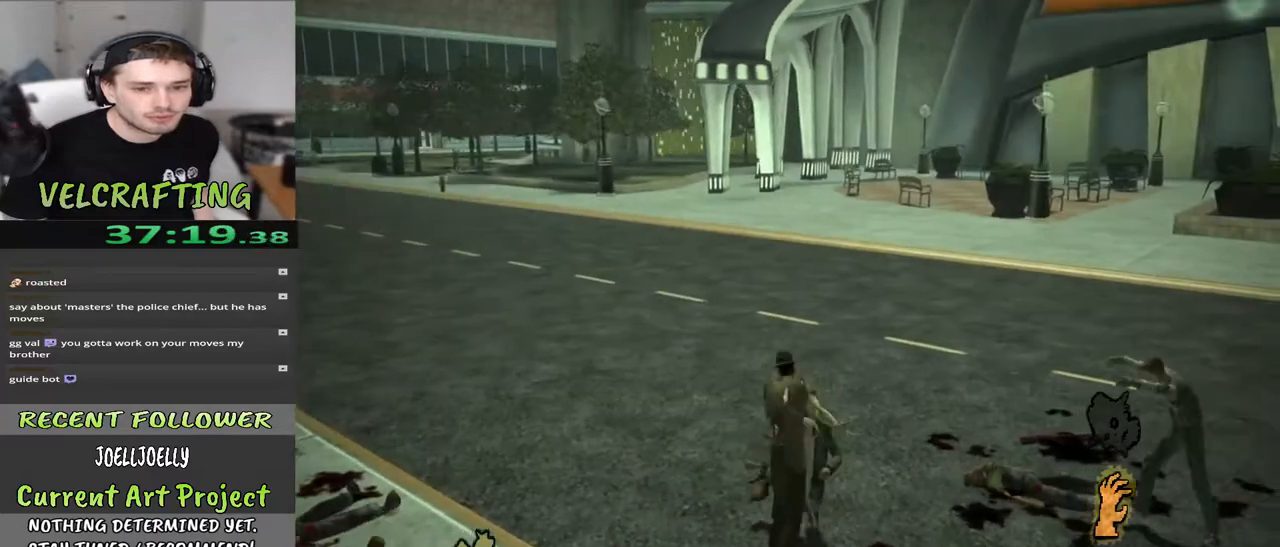
{"buttons": [], "left_stick": "up-right", "right_stick": "center", "events": [[233, "right_stick", "right"], [500, "right_stick", "center"]]}
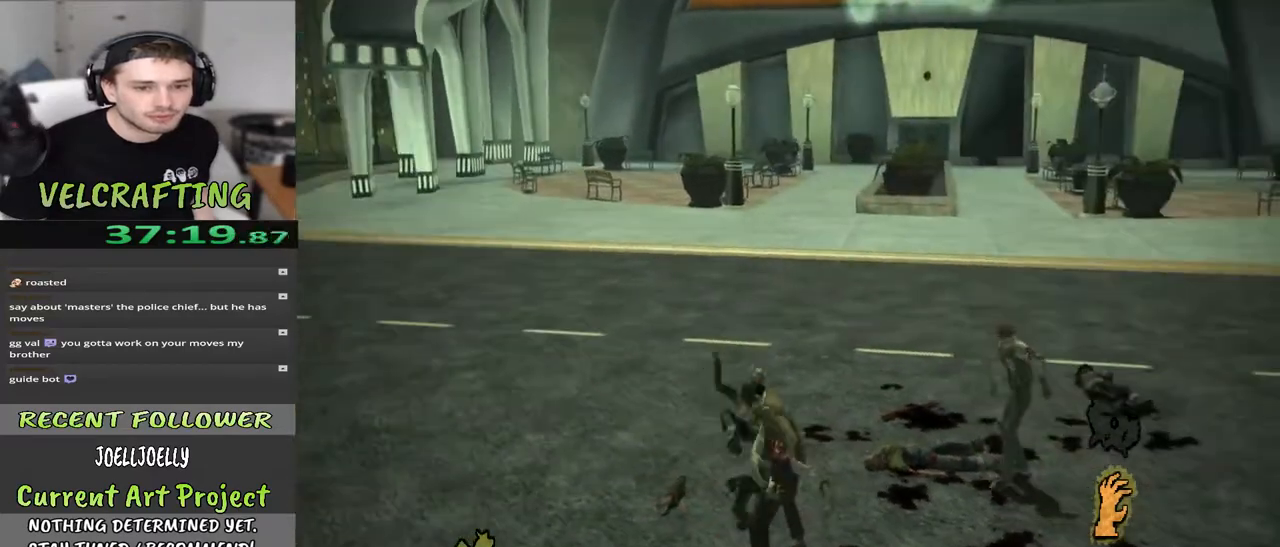
{"buttons": [], "left_stick": "up", "right_stick": "up-right", "events": [[83, "left_stick", "up"], [500, "right_stick", "up-right"]]}
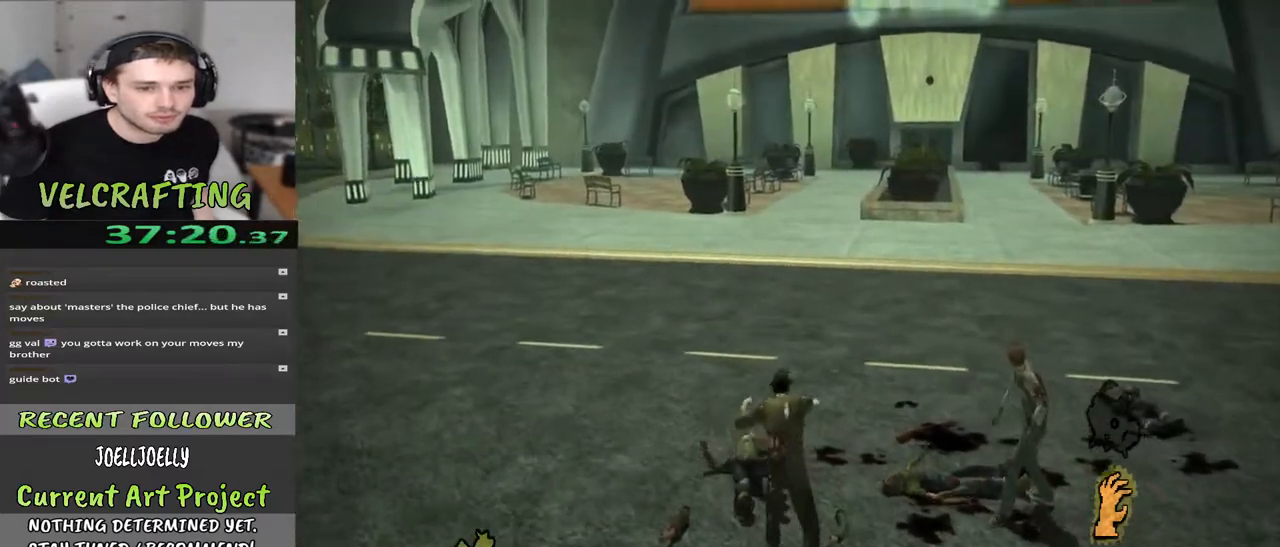
{"buttons": [], "left_stick": "up", "right_stick": "center", "events": [[167, "right_stick", "center"]]}
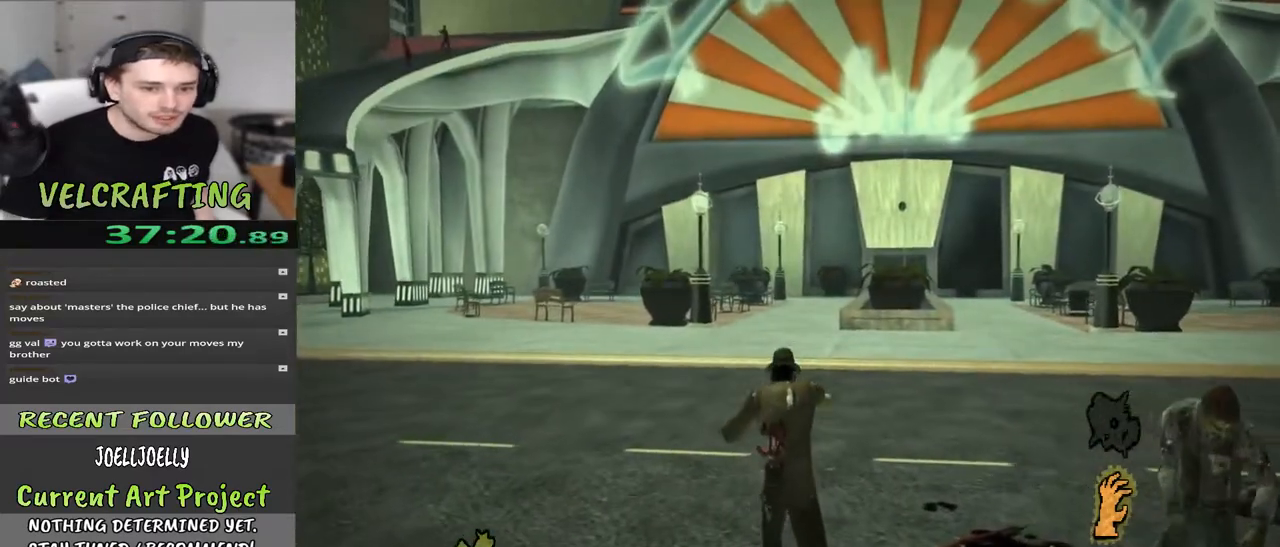
{"buttons": [], "left_stick": "up", "right_stick": "center", "events": [[267, "right_stick", "right"], [367, "right_stick", "center"]]}
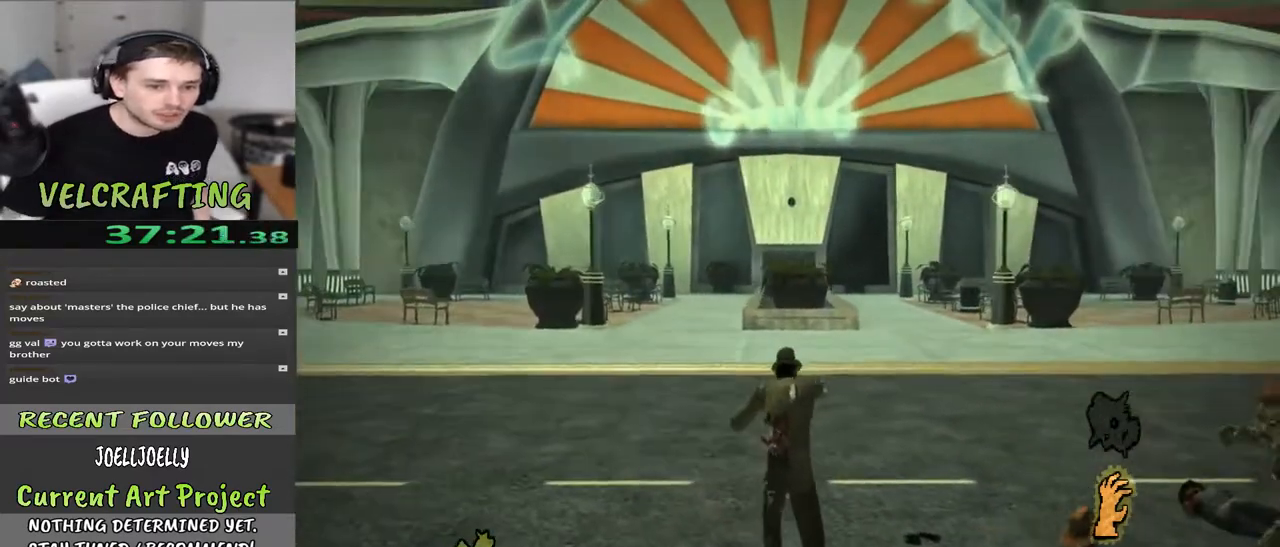
{"buttons": [], "left_stick": "up", "right_stick": "center", "events": []}
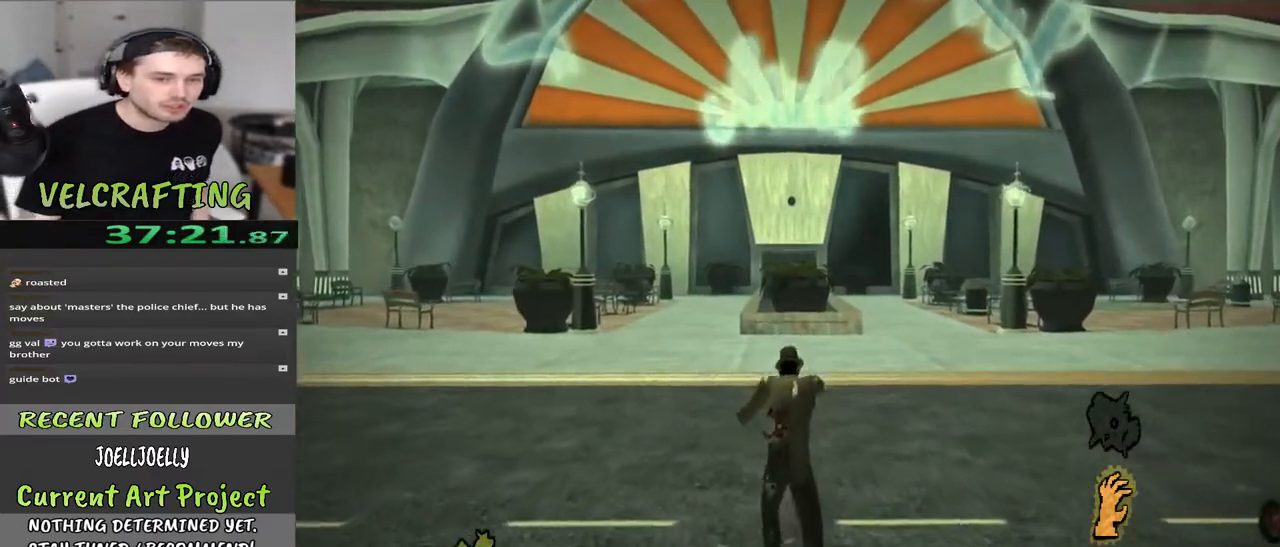
{"buttons": [], "left_stick": "up", "right_stick": "center", "events": []}
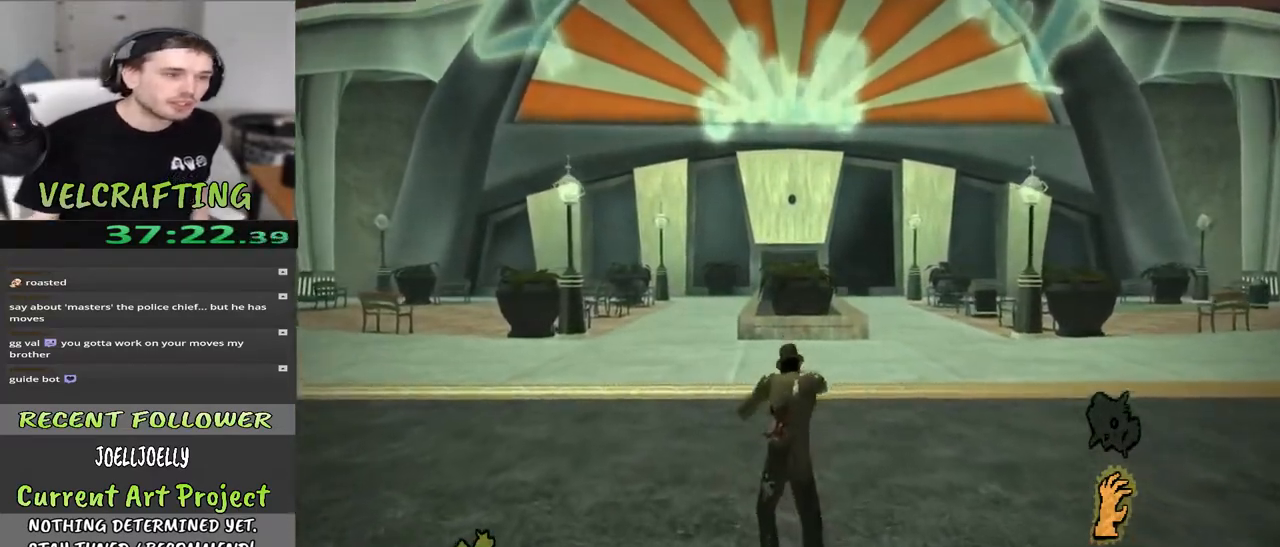
{"buttons": [], "left_stick": "up", "right_stick": "center", "events": []}
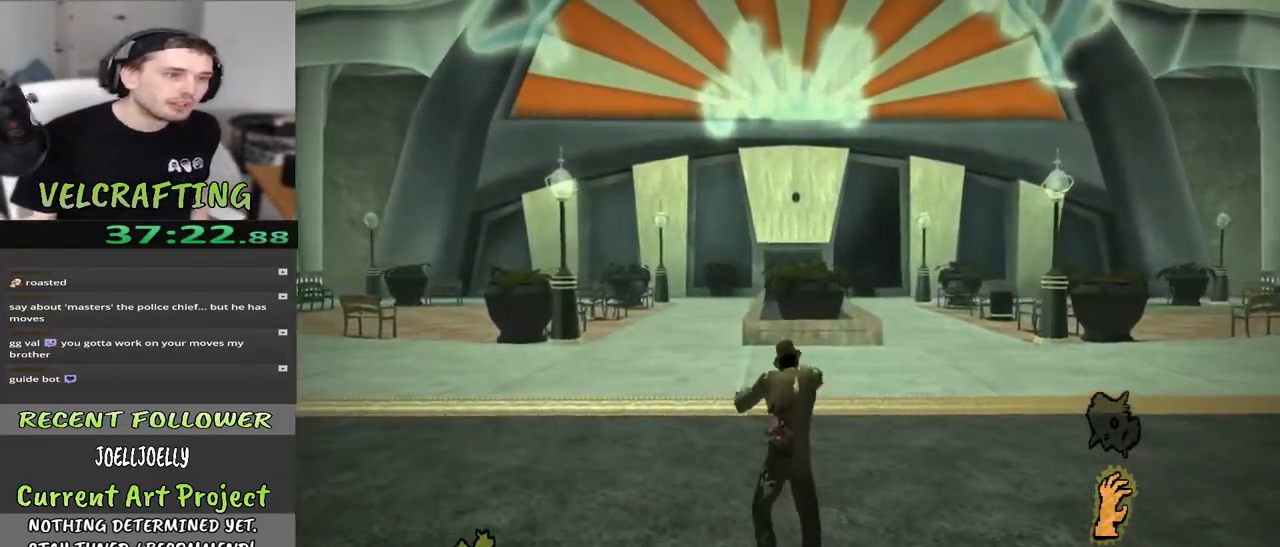
{"buttons": [], "left_stick": "up", "right_stick": "center", "events": []}
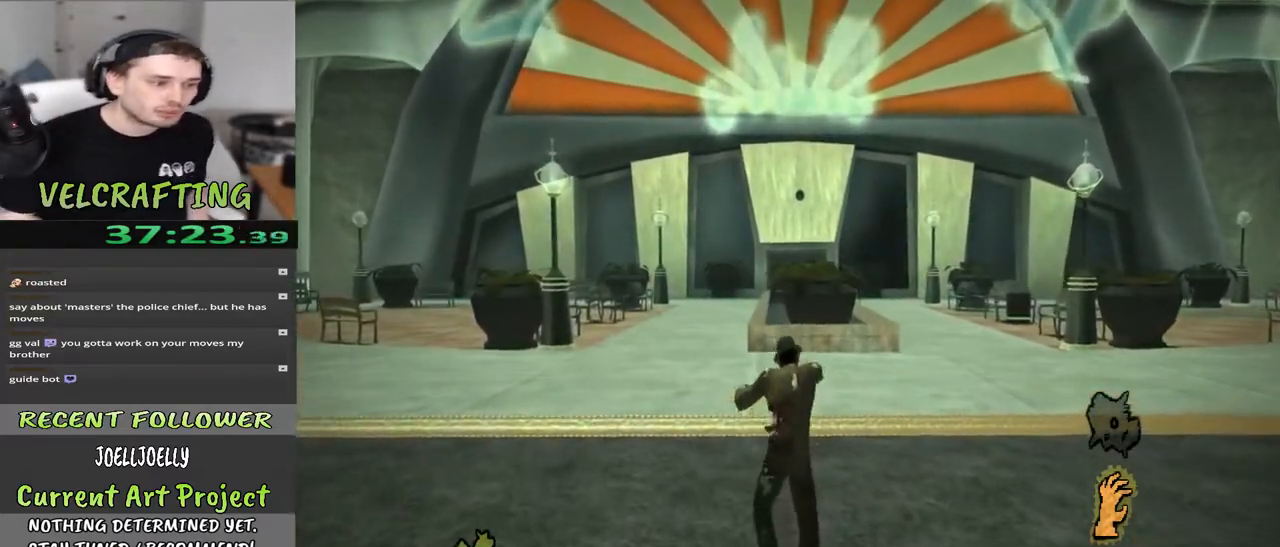
{"buttons": [], "left_stick": "up", "right_stick": "center", "events": []}
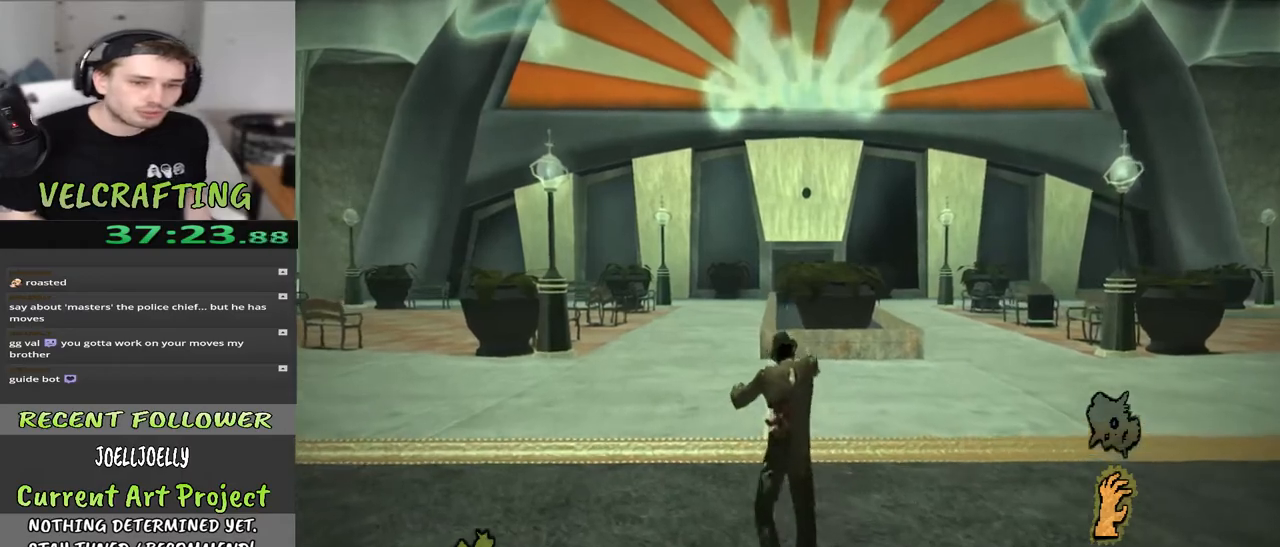
{"buttons": [], "left_stick": "up", "right_stick": "up", "events": [[483, "right_stick", "up"]]}
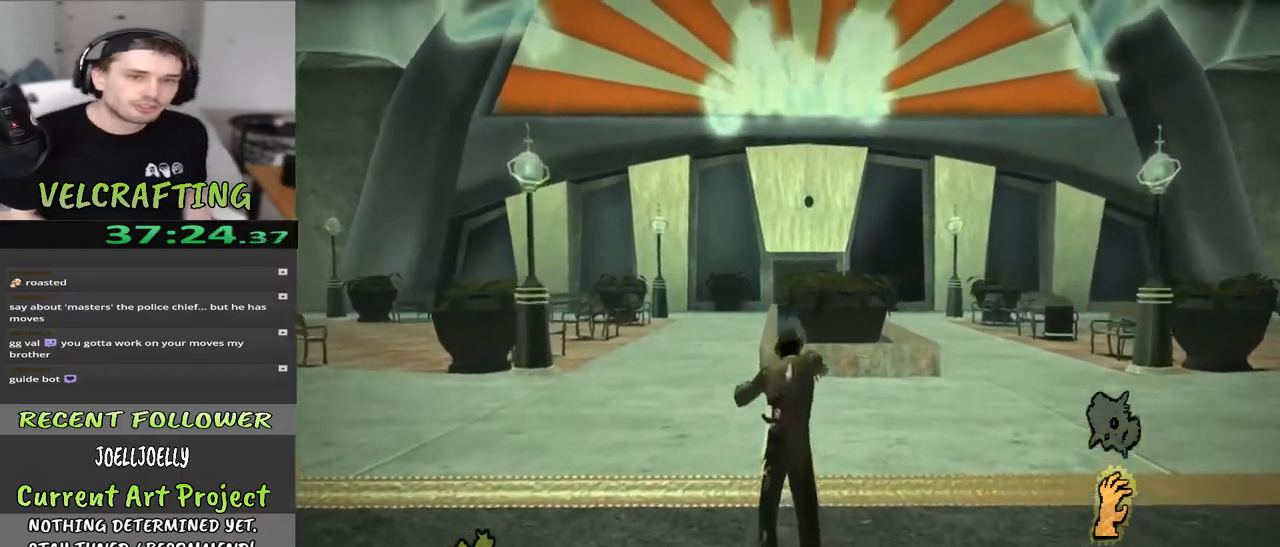
{"buttons": [], "left_stick": "up", "right_stick": "center", "events": [[183, "right_stick", "center"]]}
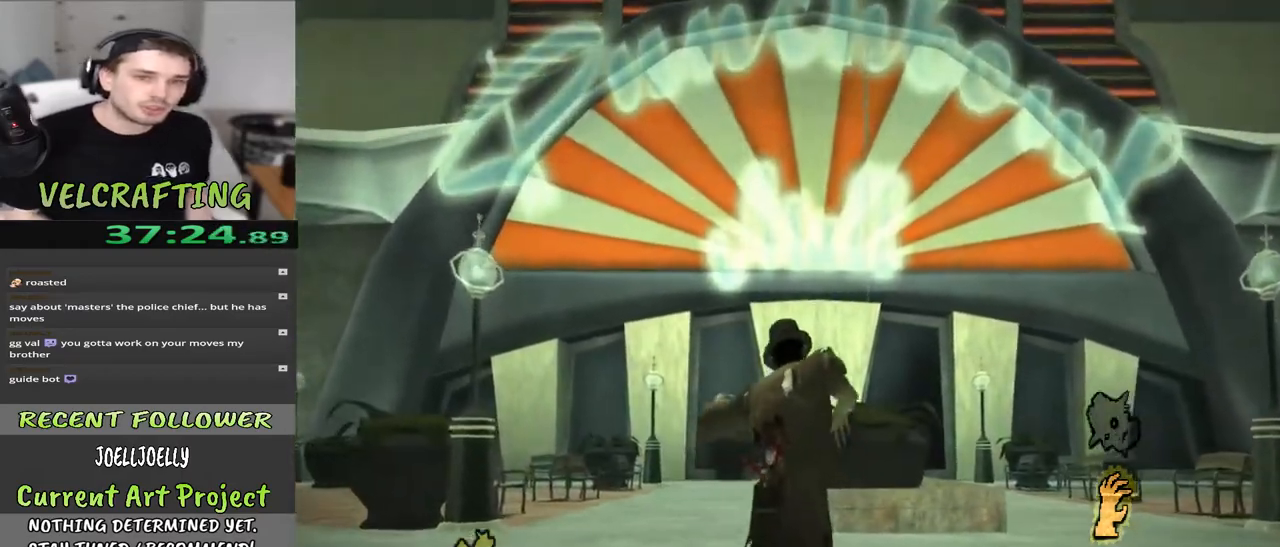
{"buttons": [], "left_stick": "up", "right_stick": "center", "events": [[83, "right_stick", "up-left"], [367, "right_stick", "center"]]}
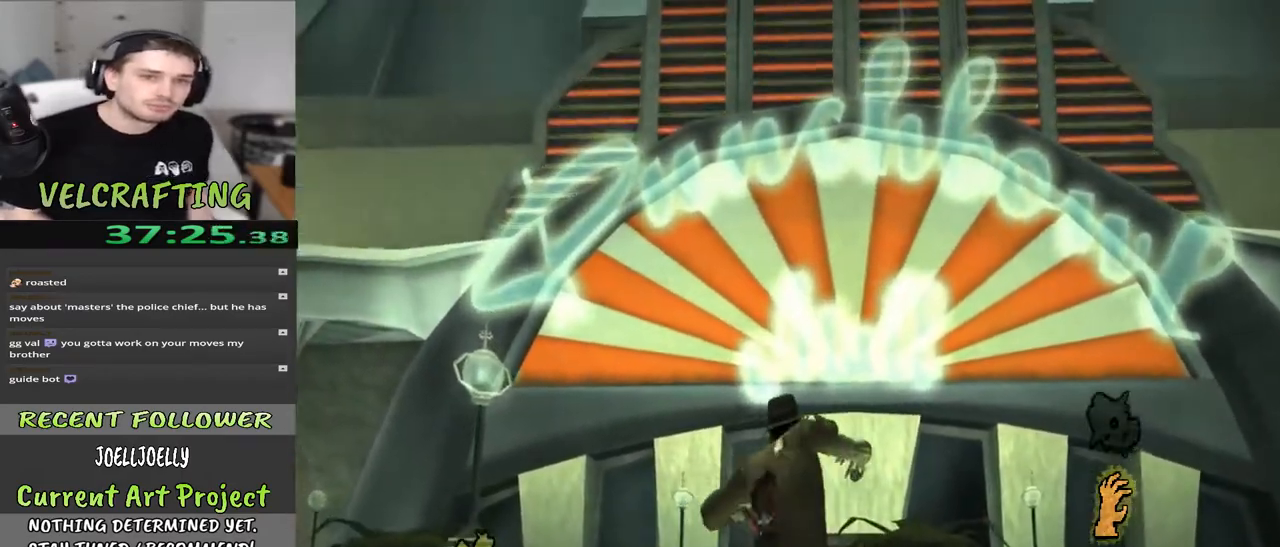
{"buttons": [], "left_stick": "up", "right_stick": "center", "events": [[33, "right_stick", "down"], [300, "right_stick", "center"]]}
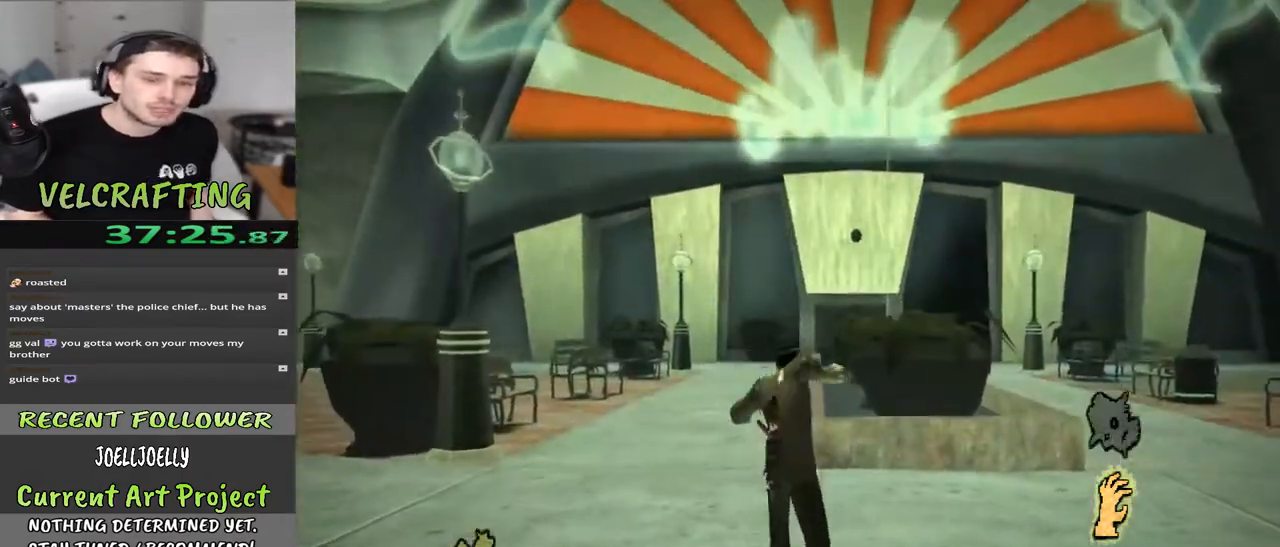
{"buttons": [], "left_stick": "up", "right_stick": "center", "events": [[133, "right_stick", "down-left"], [333, "right_stick", "down-right"], [467, "right_stick", "center"]]}
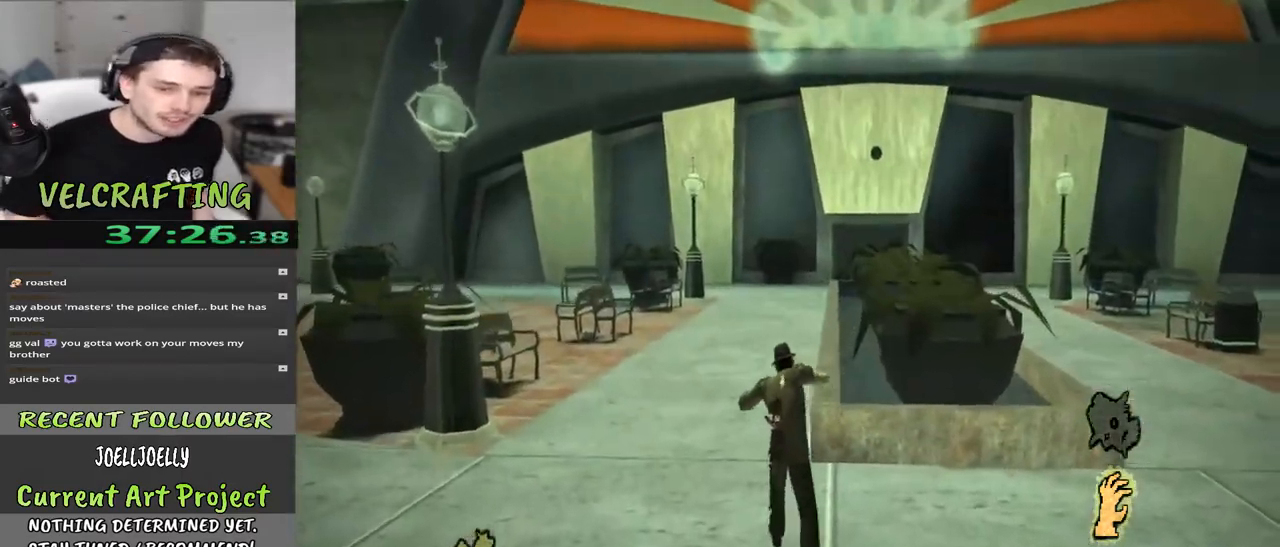
{"buttons": [], "left_stick": "up", "right_stick": "down-right", "events": [[450, "right_stick", "down-right"]]}
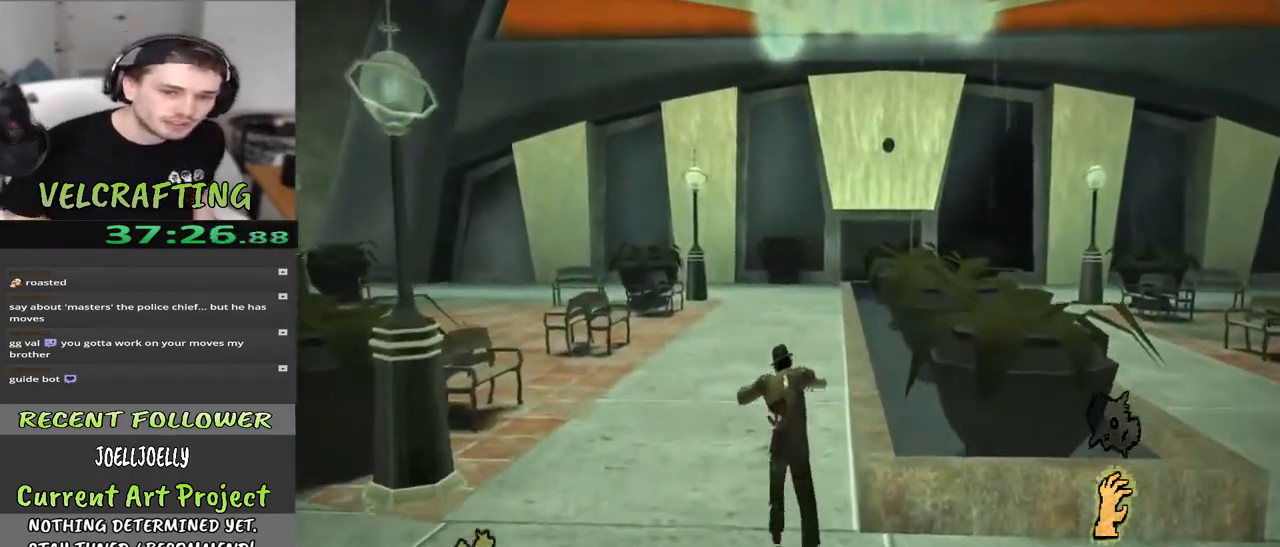
{"buttons": [], "left_stick": "up", "right_stick": "center", "events": [[133, "right_stick", "center"]]}
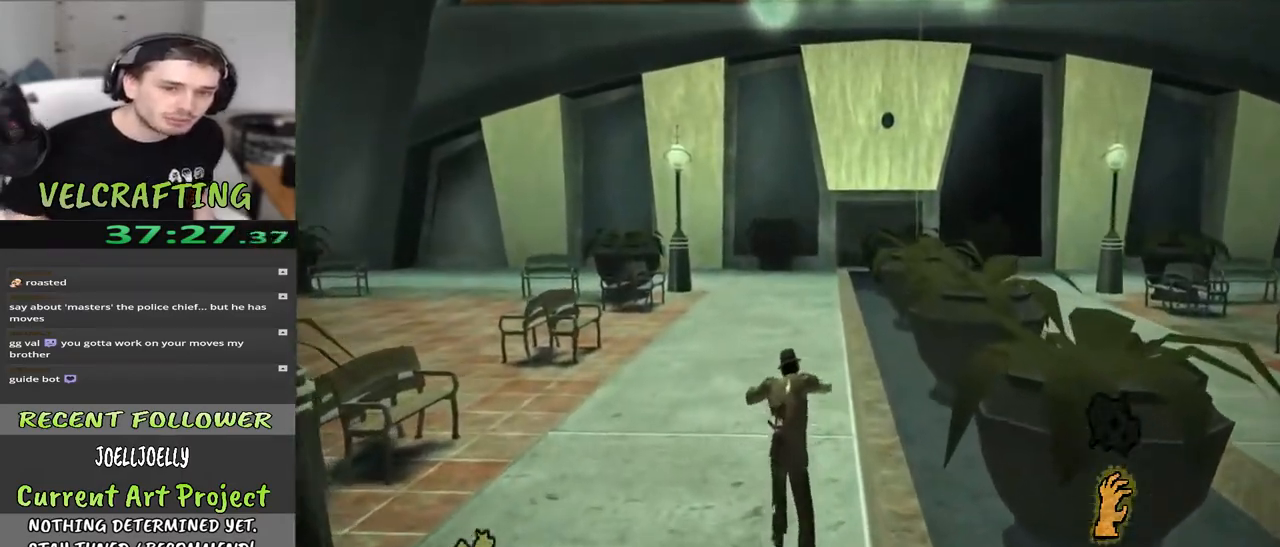
{"buttons": [], "left_stick": "up", "right_stick": "center", "events": []}